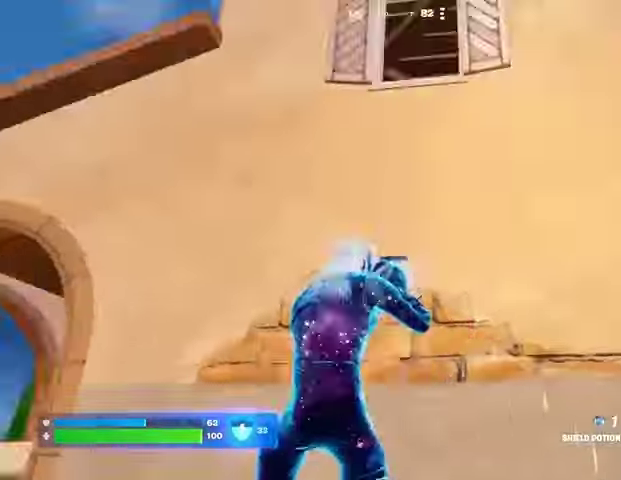
Gameplay with a controller (PlayStation layout); each line is a JSON object with the inputs held at the frame after it. "button_events" lists button changes between this image and that frame as [ms after this image, input, new state], when the widget could be followed in between (sticks are given only as held states).
{"buttons": [], "left_stick": "down-left", "right_stick": "right", "button_events": []}
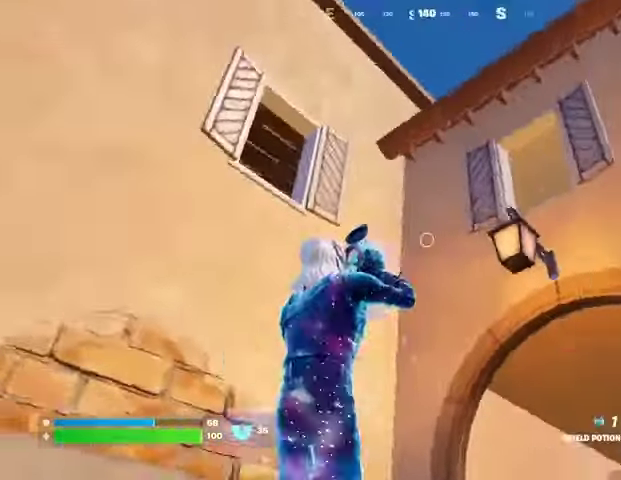
{"buttons": [], "left_stick": "down-left", "right_stick": "left", "button_events": []}
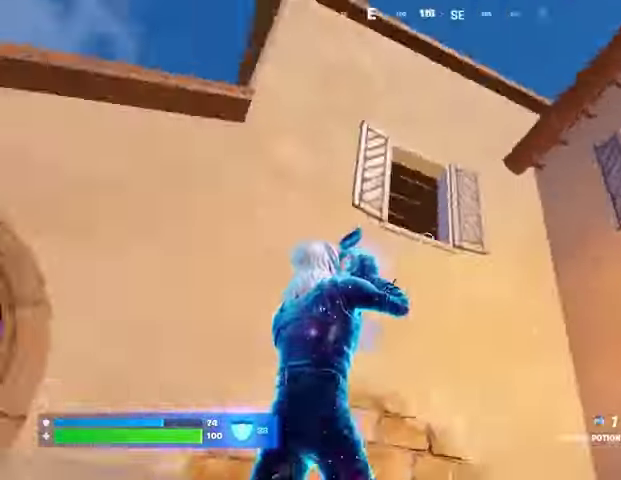
{"buttons": [], "left_stick": "left", "right_stick": "center", "button_events": []}
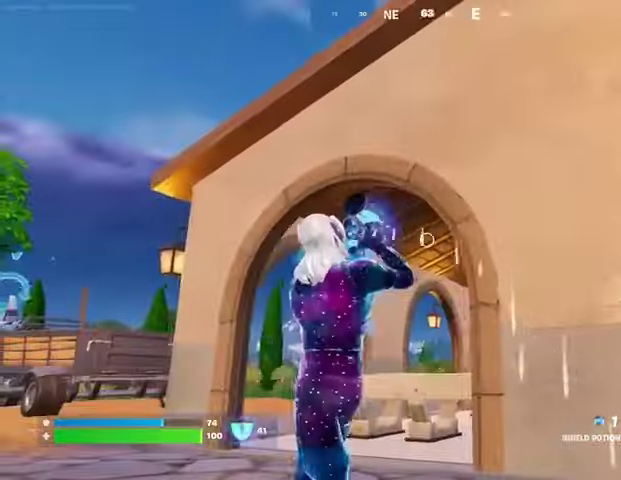
{"buttons": [], "left_stick": "left", "right_stick": "center", "button_events": []}
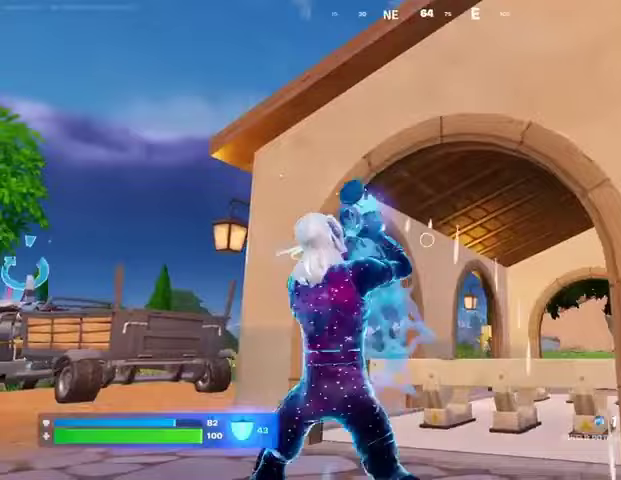
{"buttons": [], "left_stick": "left", "right_stick": "center", "button_events": []}
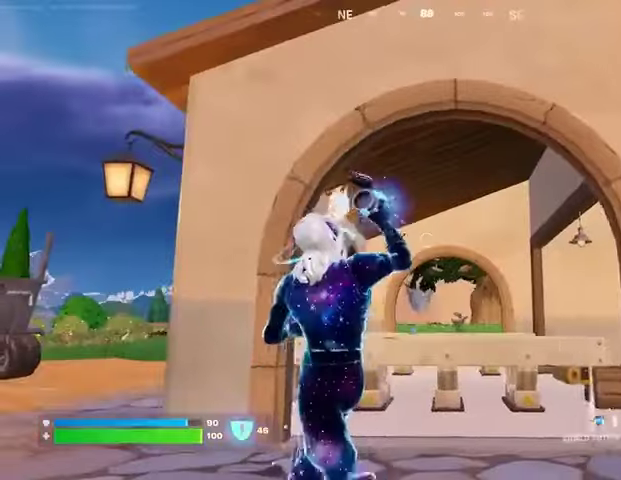
{"buttons": ["CROSS", "L1"], "left_stick": "left", "right_stick": "center", "button_events": [[333, "L1", "down"], [467, "CROSS", "down"]]}
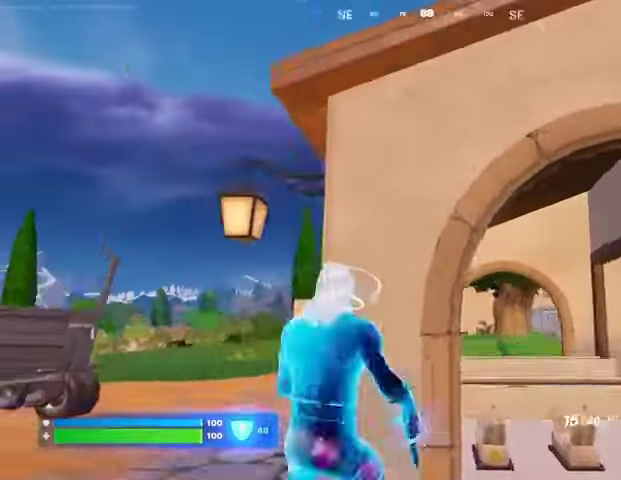
{"buttons": [], "left_stick": "up-left", "right_stick": "right", "button_events": [[33, "CROSS", "up"], [67, "L1", "up"], [333, "CROSS", "down"], [400, "CROSS", "up"]]}
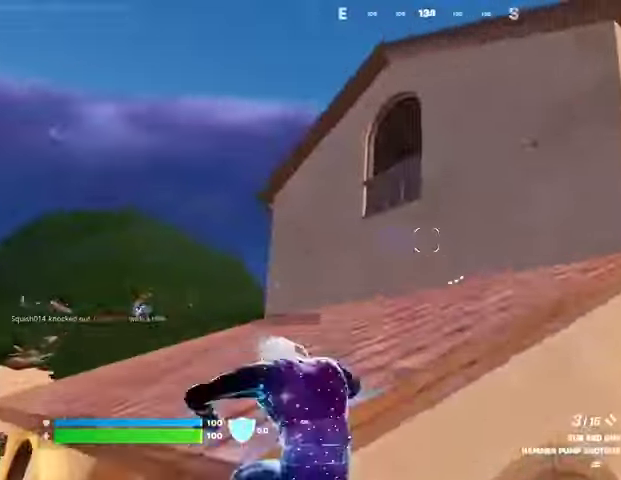
{"buttons": ["SQUARE"], "left_stick": "up-left", "right_stick": "center", "button_events": [[467, "SQUARE", "down"]]}
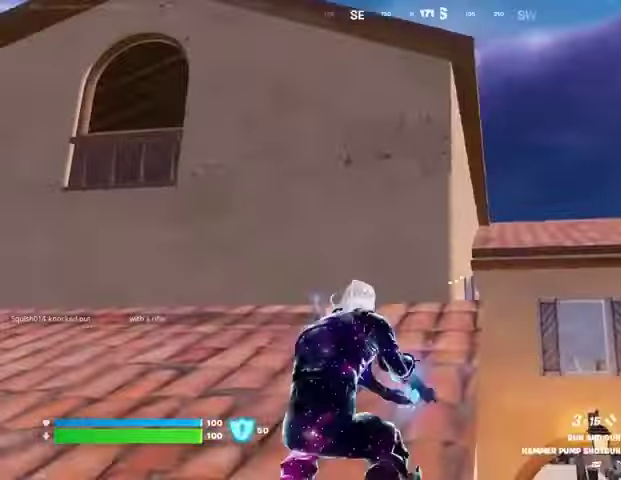
{"buttons": [], "left_stick": "up-left", "right_stick": "center", "button_events": [[33, "SQUARE", "up"], [133, "SQUARE", "down"], [200, "SQUARE", "up"]]}
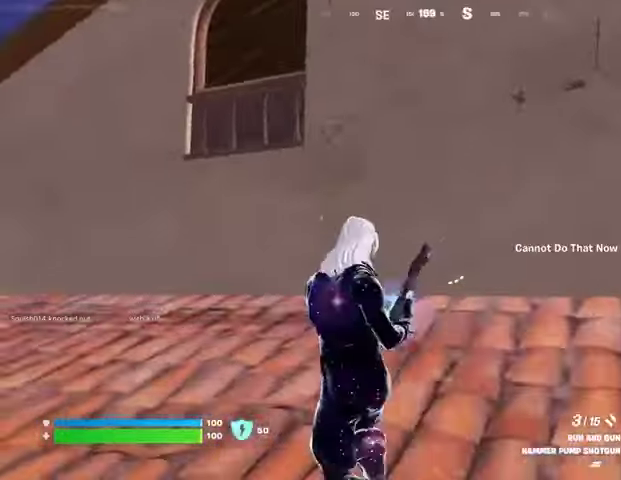
{"buttons": [], "left_stick": "up-left", "right_stick": "center", "button_events": []}
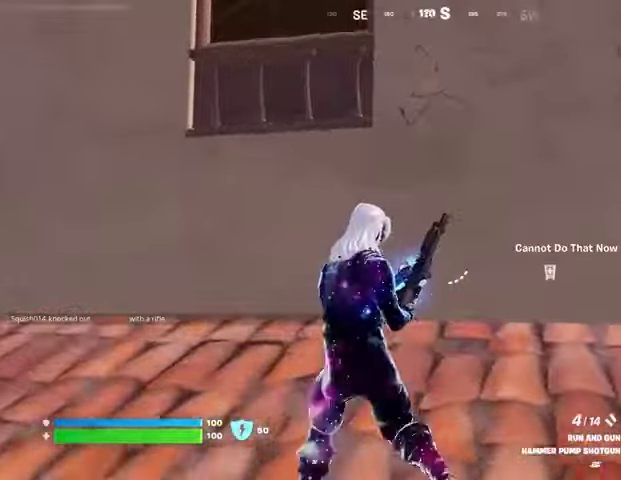
{"buttons": [], "left_stick": "up-left", "right_stick": "down", "button_events": [[333, "CROSS", "down"], [400, "CROSS", "up"]]}
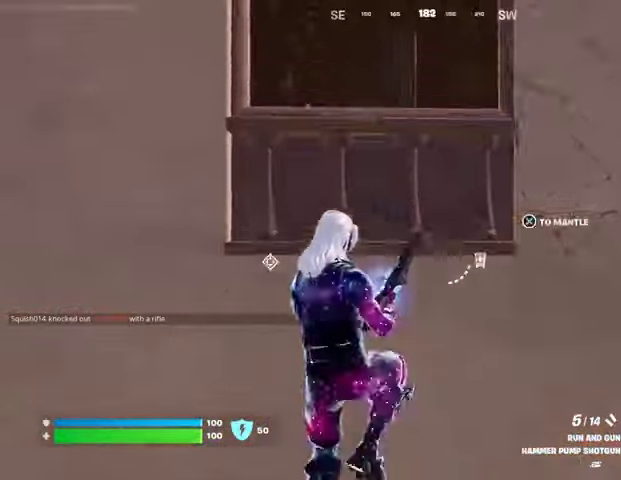
{"buttons": [], "left_stick": "right", "right_stick": "center", "button_events": []}
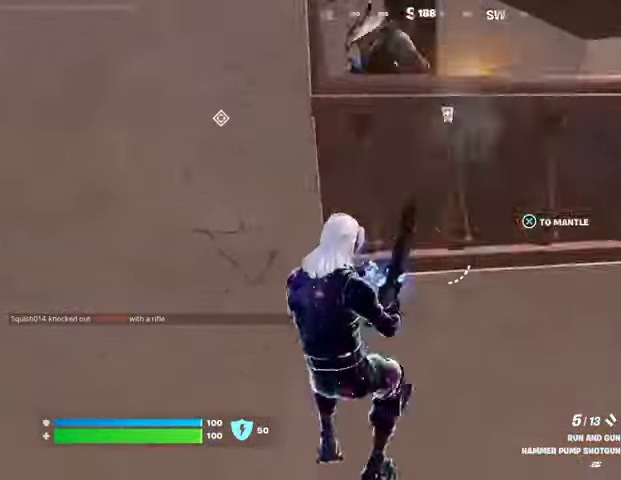
{"buttons": [], "left_stick": "down", "right_stick": "center", "button_events": []}